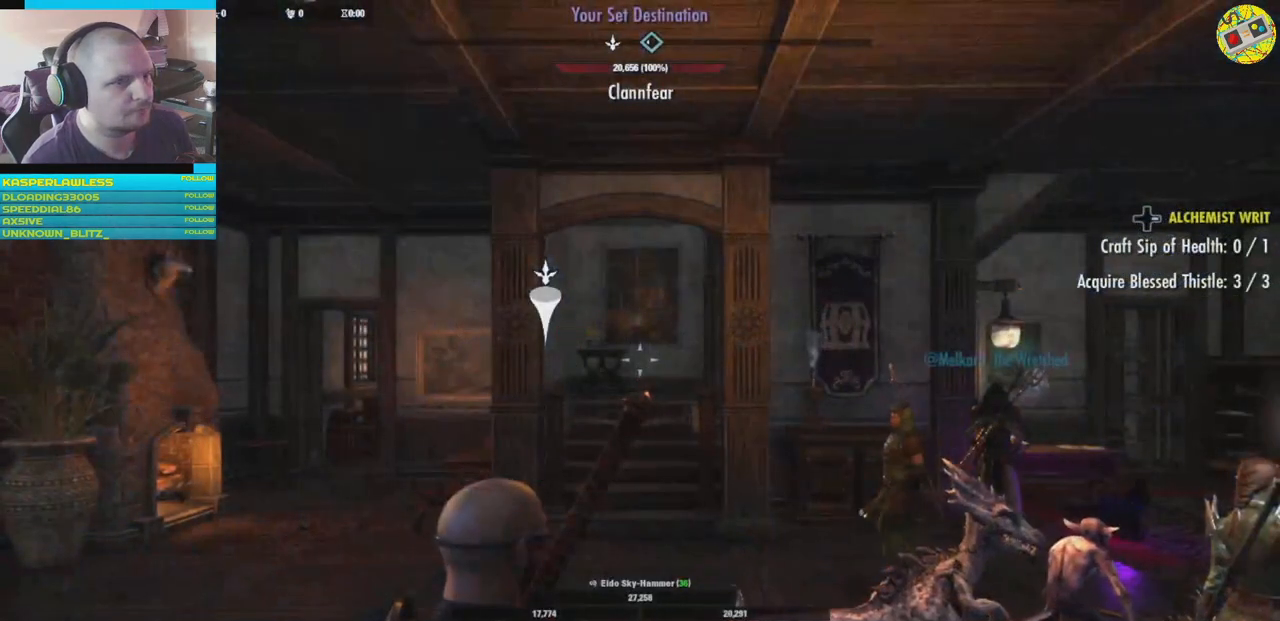
Gameplay with a controller (Xbox layout); each line is a JSON object with the inputs held at the frame after it. "events" lists button and stick changes between this image and that frame as [ms after this image, input, new state], when the widget could be followed in between. Not read: HOME L3.
{"buttons": [], "left_stick": "up", "right_stick": "down-right", "events": [[17, "left_stick", "up-left"], [284, "right_stick", "down-right"], [417, "left_stick", "up"]]}
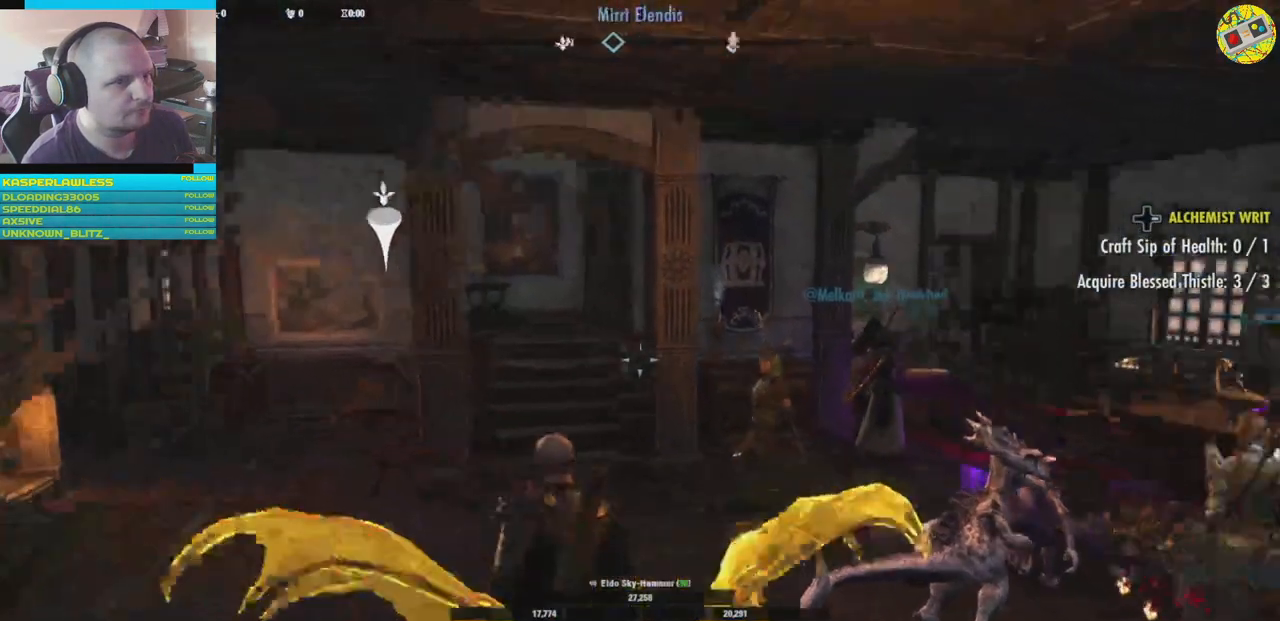
{"buttons": [], "left_stick": "center", "right_stick": "down-right", "events": [[100, "left_stick", "center"], [133, "right_stick", "right"], [283, "right_stick", "down-right"]]}
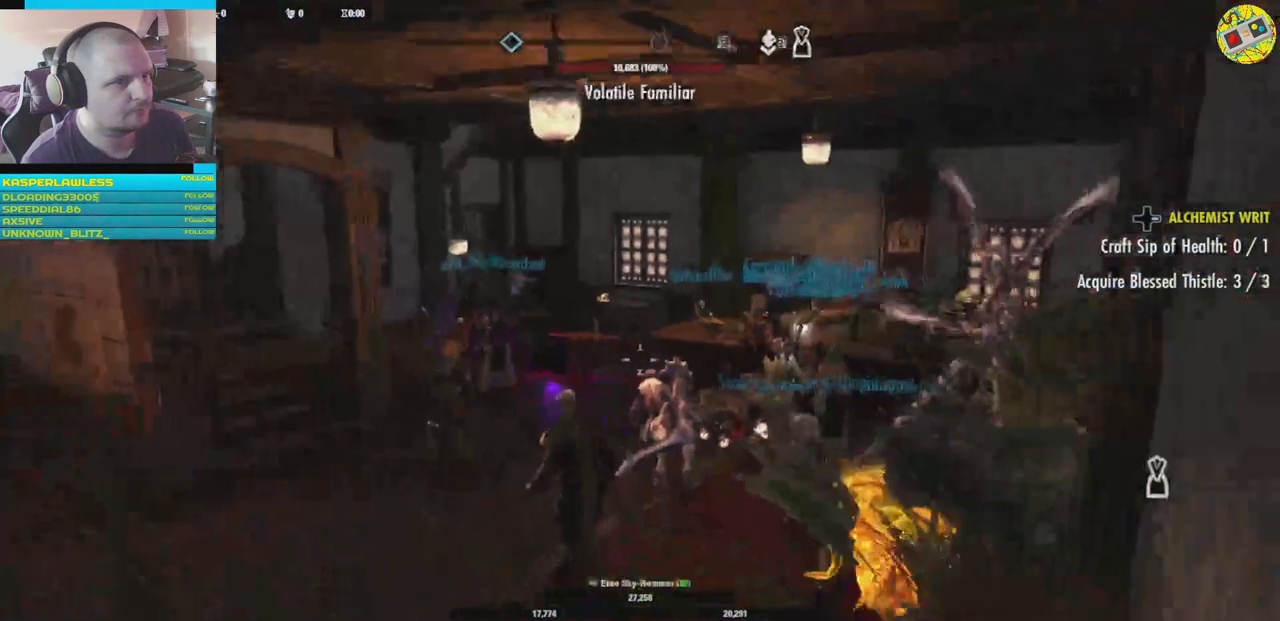
{"buttons": [], "left_stick": "center", "right_stick": "center", "events": [[50, "right_stick", "center"]]}
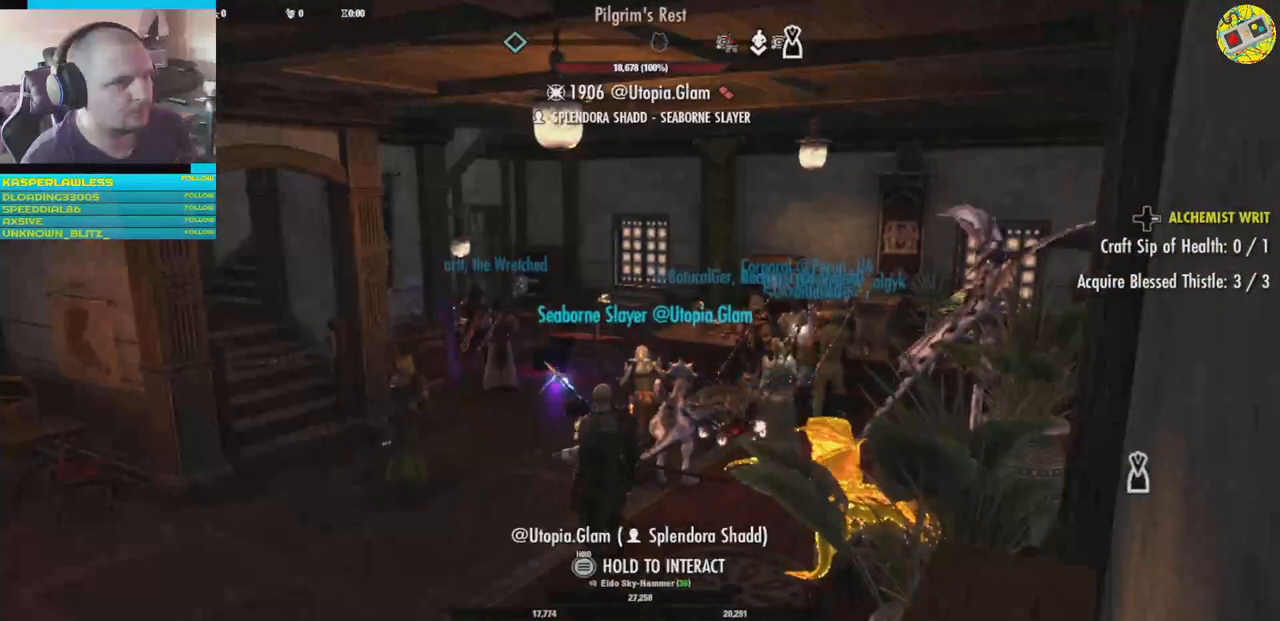
{"buttons": [], "left_stick": "center", "right_stick": "center", "events": [[133, "left_stick", "up"], [484, "left_stick", "center"]]}
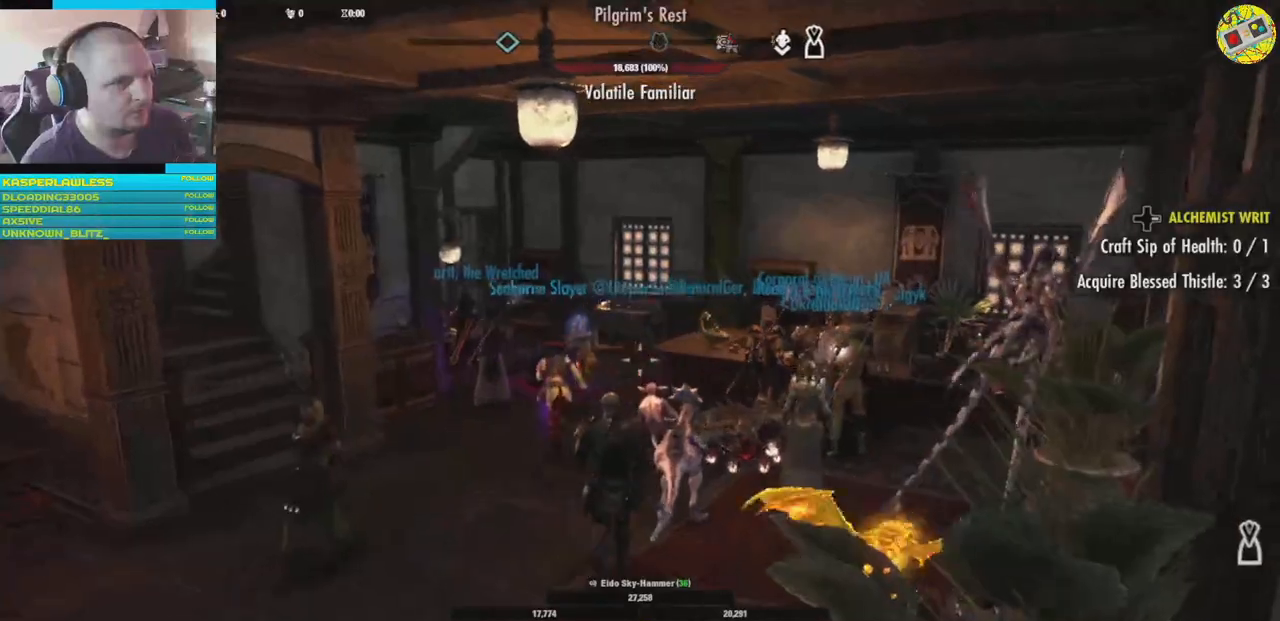
{"buttons": [], "left_stick": "center", "right_stick": "center", "events": []}
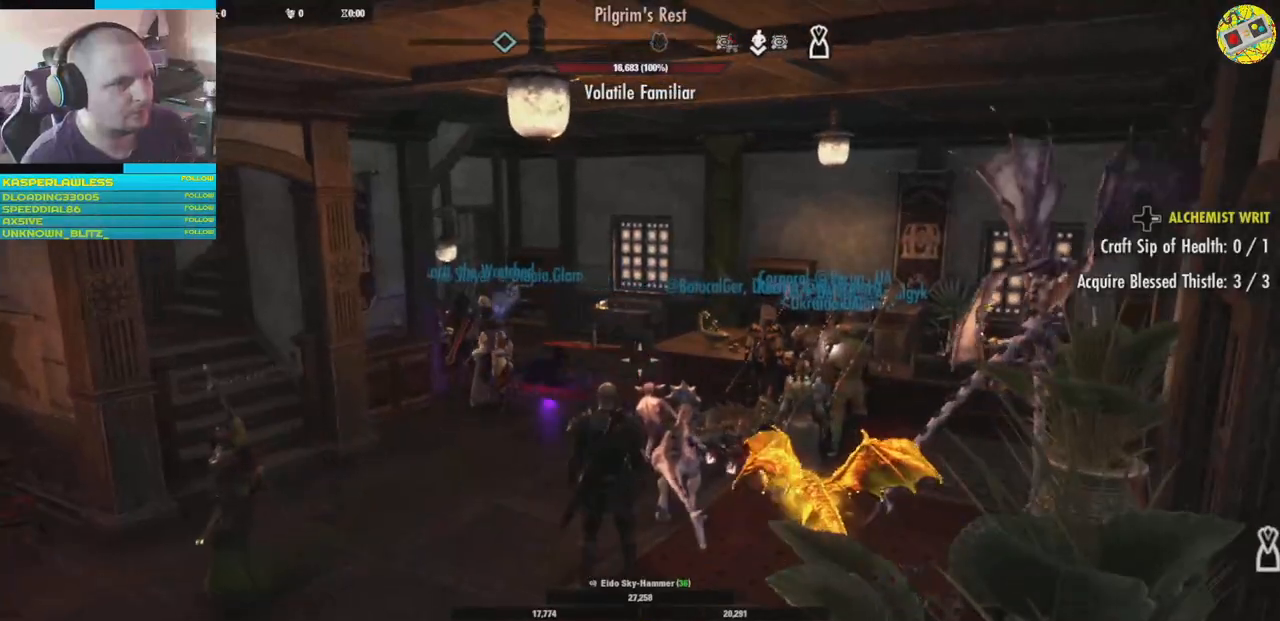
{"buttons": [], "left_stick": "center", "right_stick": "right", "events": [[283, "right_stick", "right"]]}
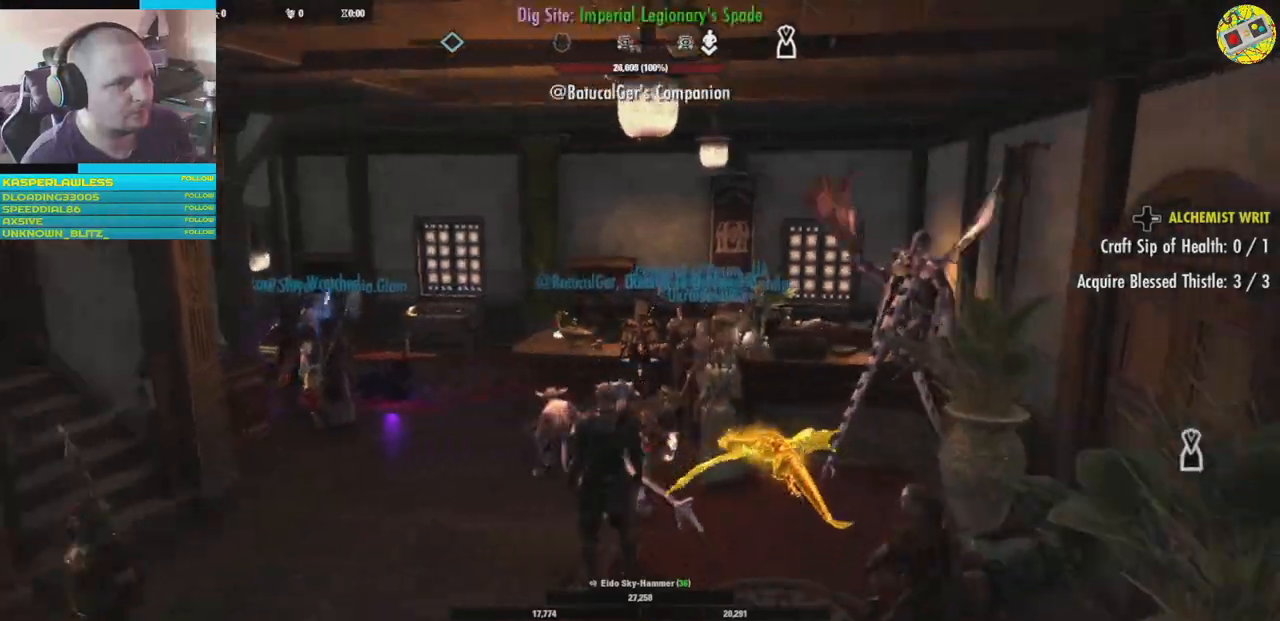
{"buttons": [], "left_stick": "center", "right_stick": "right", "events": []}
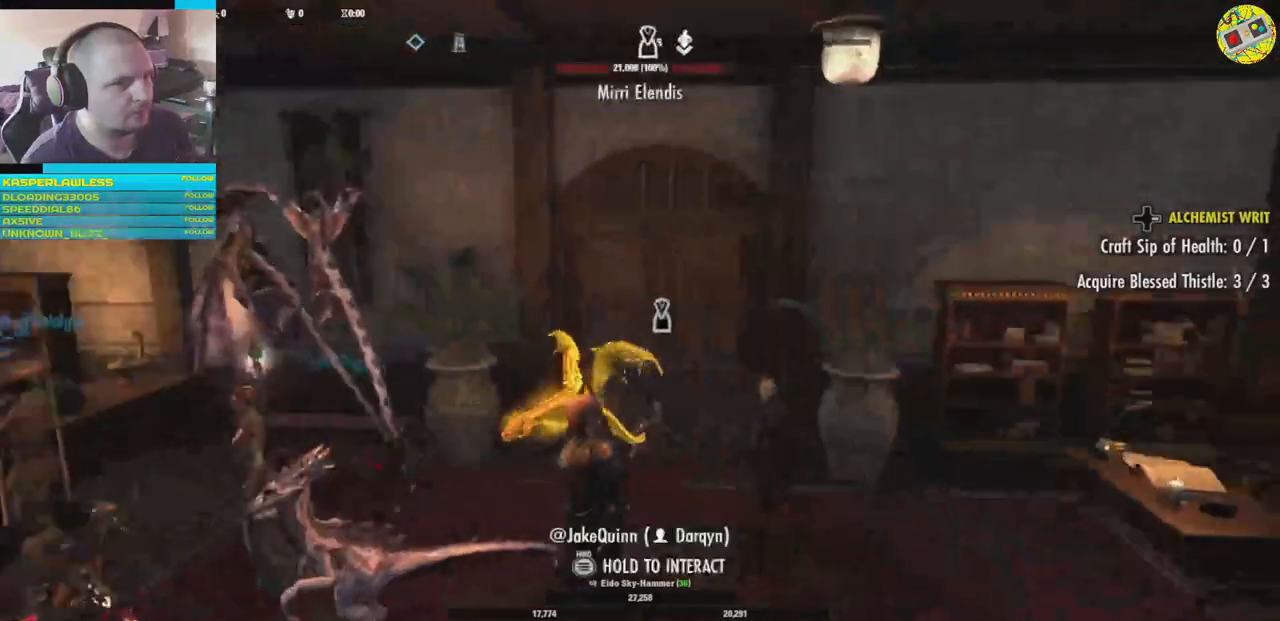
{"buttons": [], "left_stick": "center", "right_stick": "left", "events": [[267, "right_stick", "center"], [333, "right_stick", "left"]]}
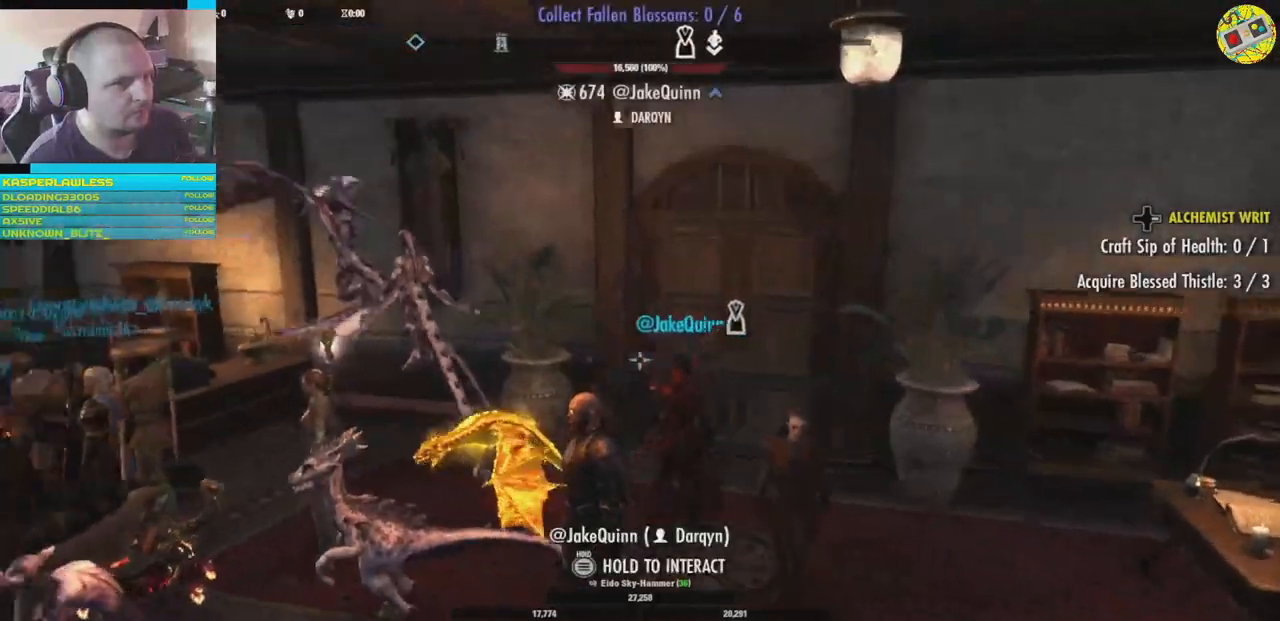
{"buttons": [], "left_stick": "left", "right_stick": "left", "events": [[317, "left_stick", "left"]]}
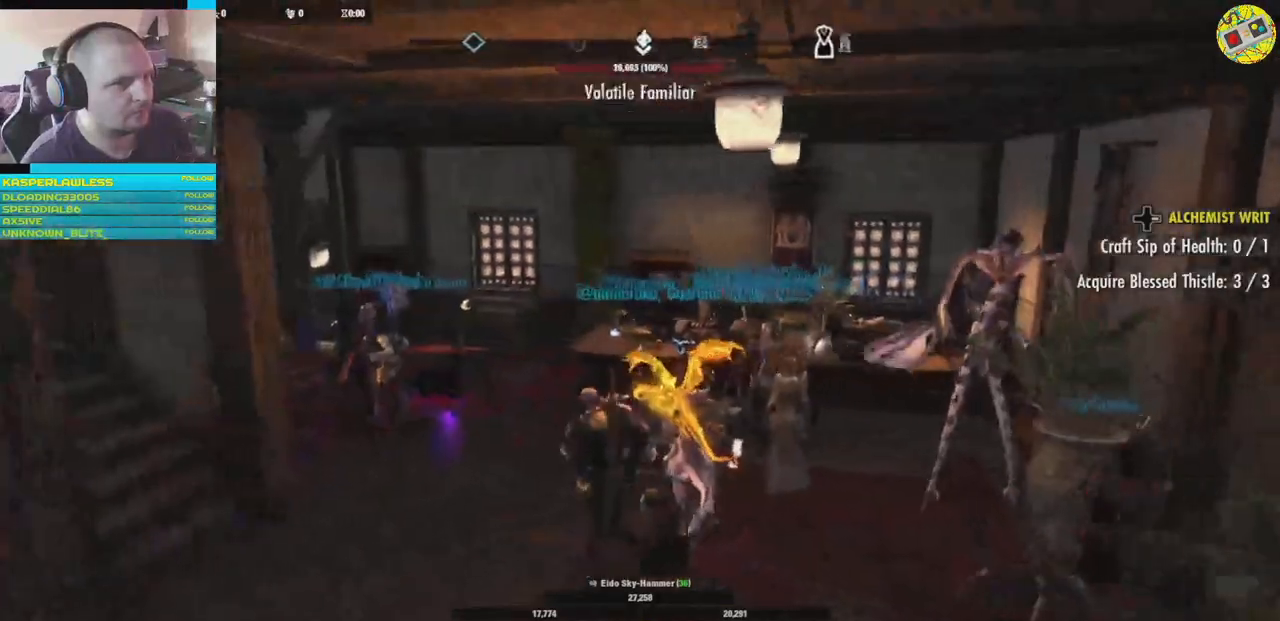
{"buttons": [], "left_stick": "up", "right_stick": "left", "events": [[33, "left_stick", "up-left"], [66, "right_stick", "center"], [333, "left_stick", "up"], [500, "right_stick", "left"]]}
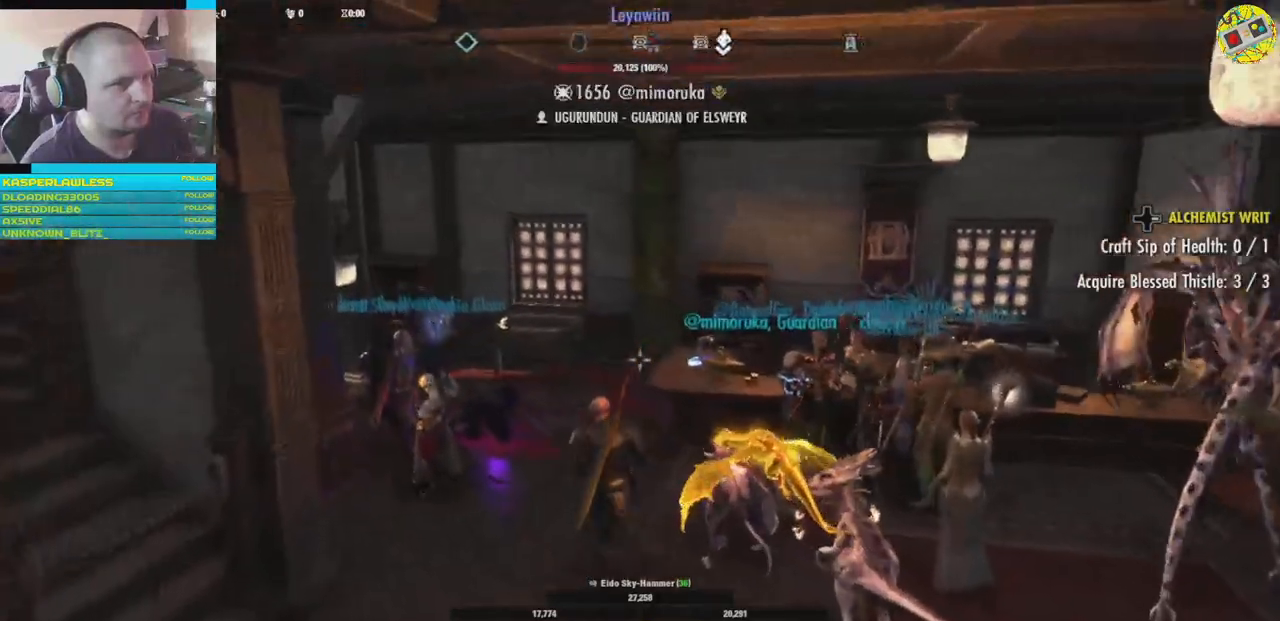
{"buttons": [], "left_stick": "up-right", "right_stick": "left", "events": [[267, "left_stick", "up-right"]]}
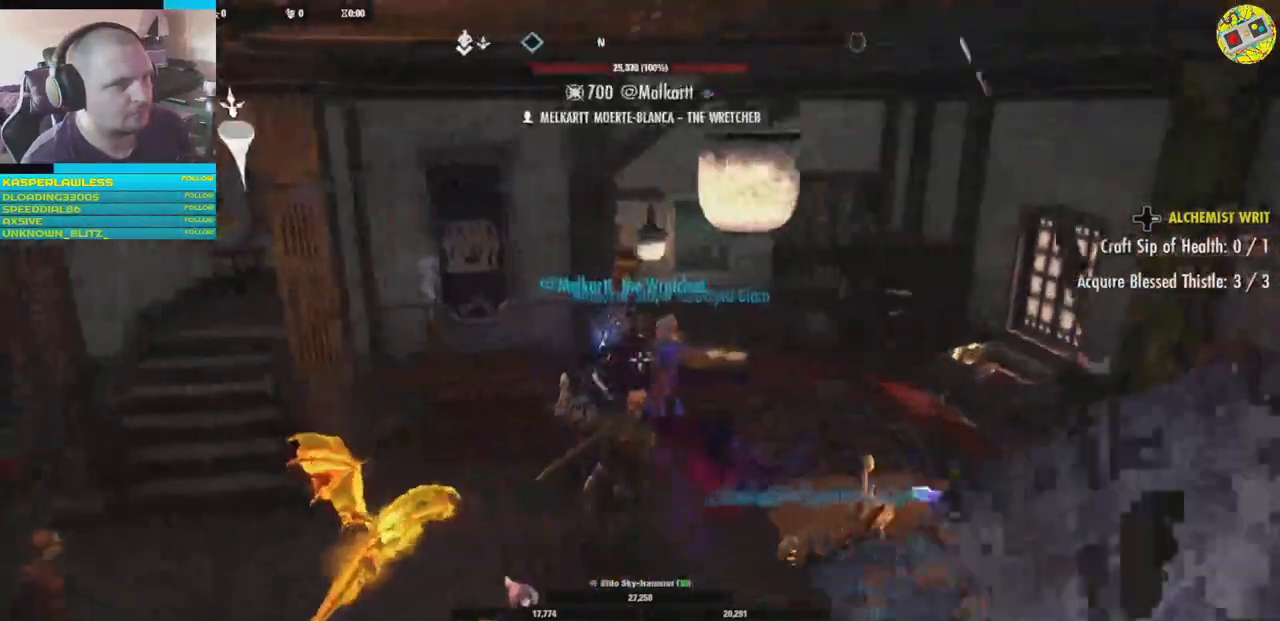
{"buttons": [], "left_stick": "right", "right_stick": "left", "events": [[317, "left_stick", "center"], [484, "left_stick", "right"]]}
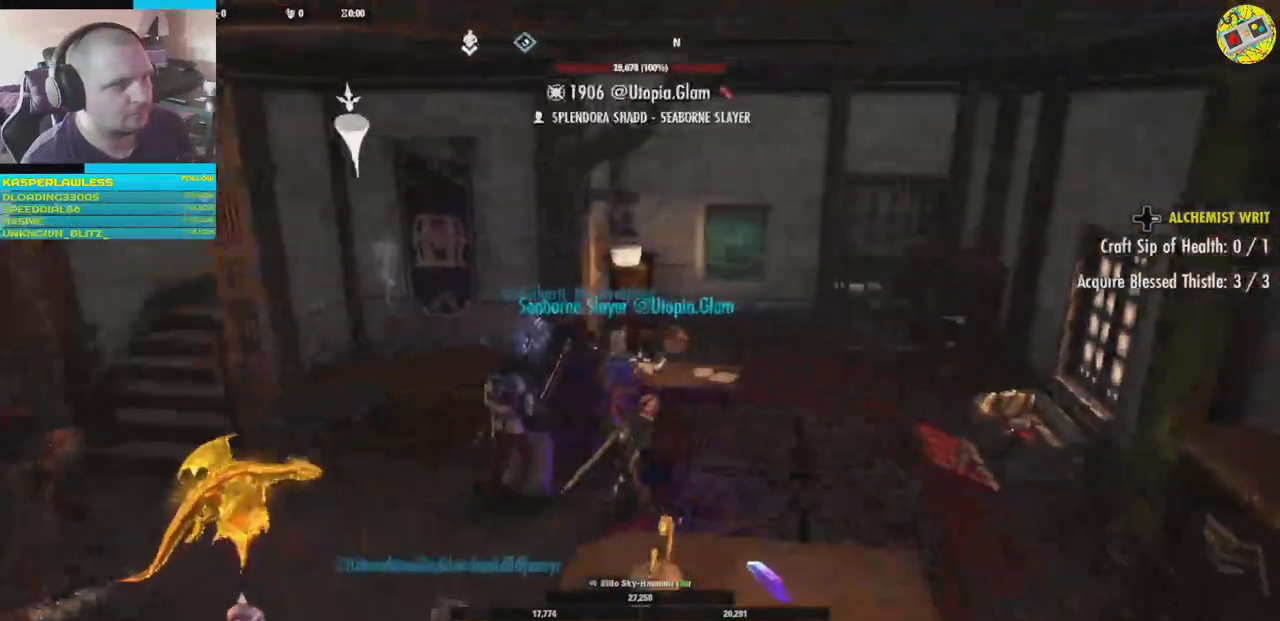
{"buttons": [], "left_stick": "up-right", "right_stick": "left", "events": [[100, "left_stick", "up-right"]]}
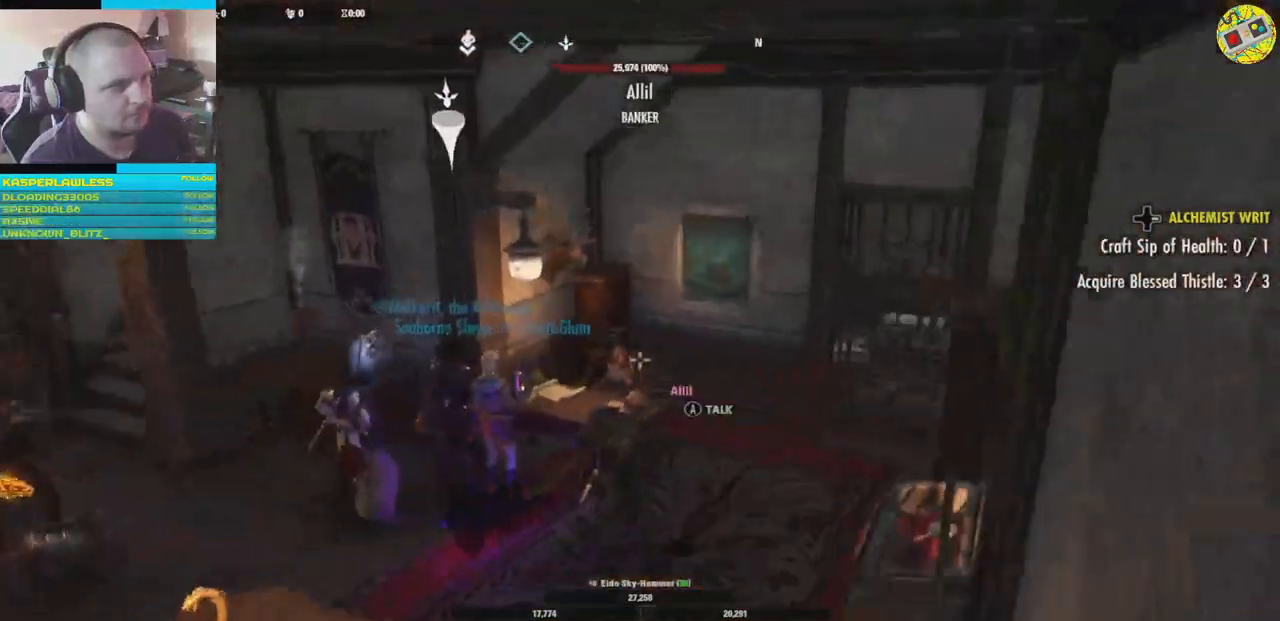
{"buttons": [], "left_stick": "center", "right_stick": "left", "events": [[50, "left_stick", "center"], [183, "right_stick", "center"], [450, "right_stick", "left"]]}
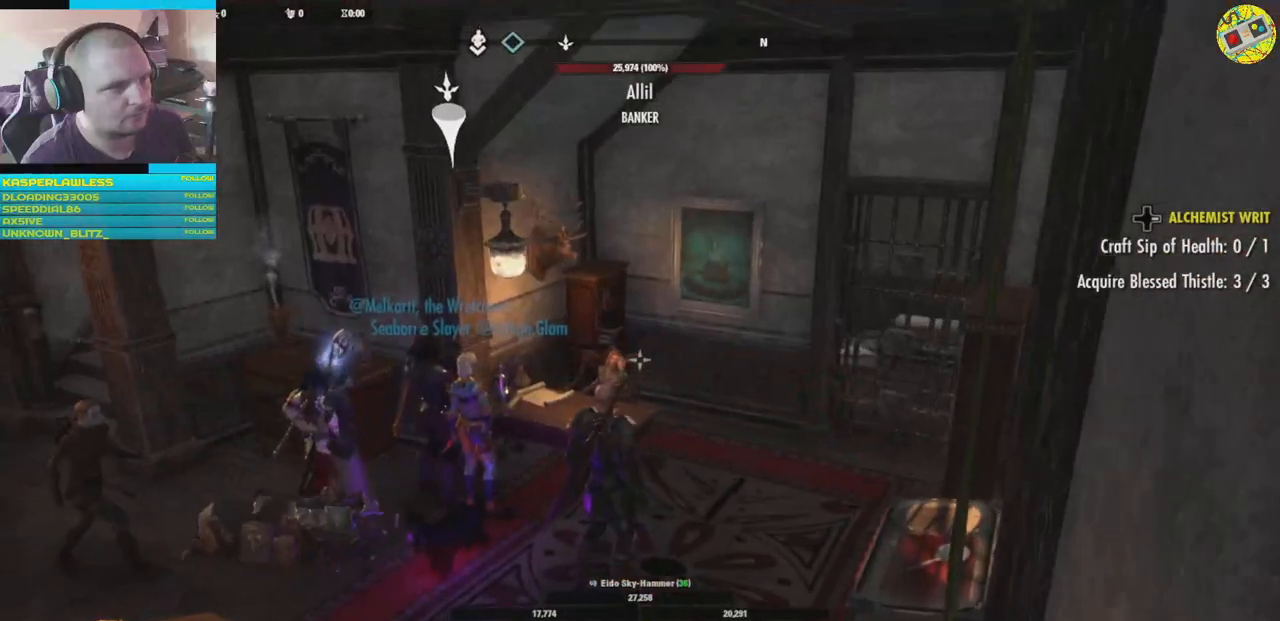
{"buttons": [], "left_stick": "center", "right_stick": "center", "events": [[100, "right_stick", "center"], [317, "A", "down"], [384, "A", "up"]]}
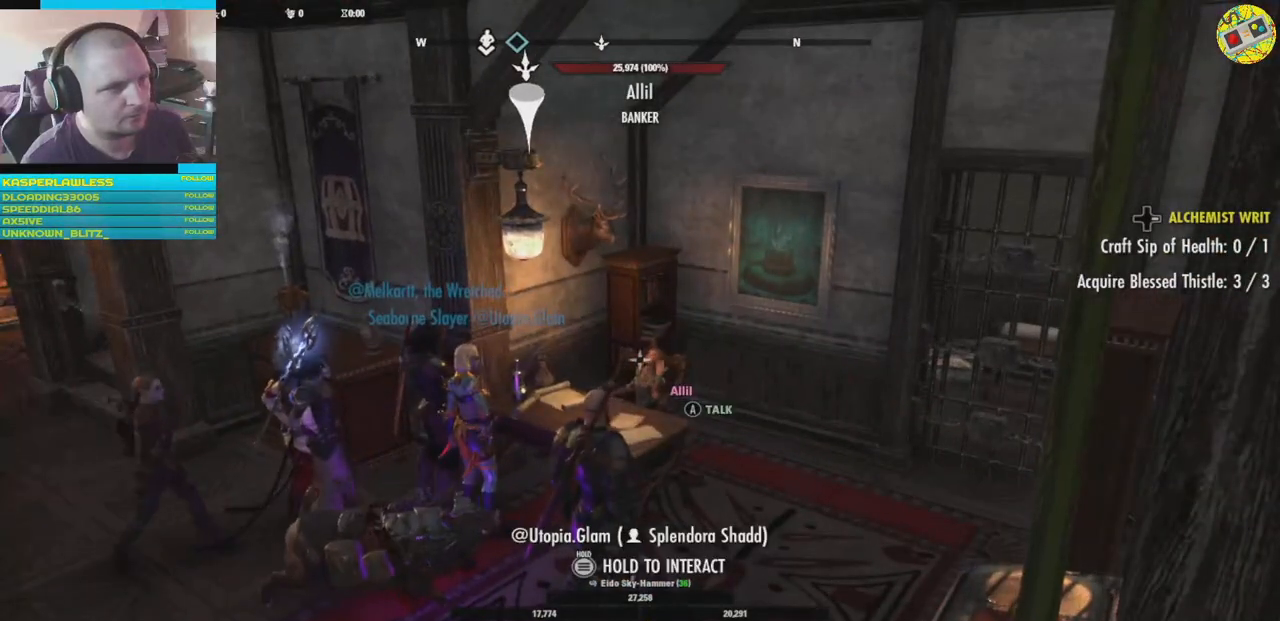
{"buttons": [], "left_stick": "center", "right_stick": "center", "events": []}
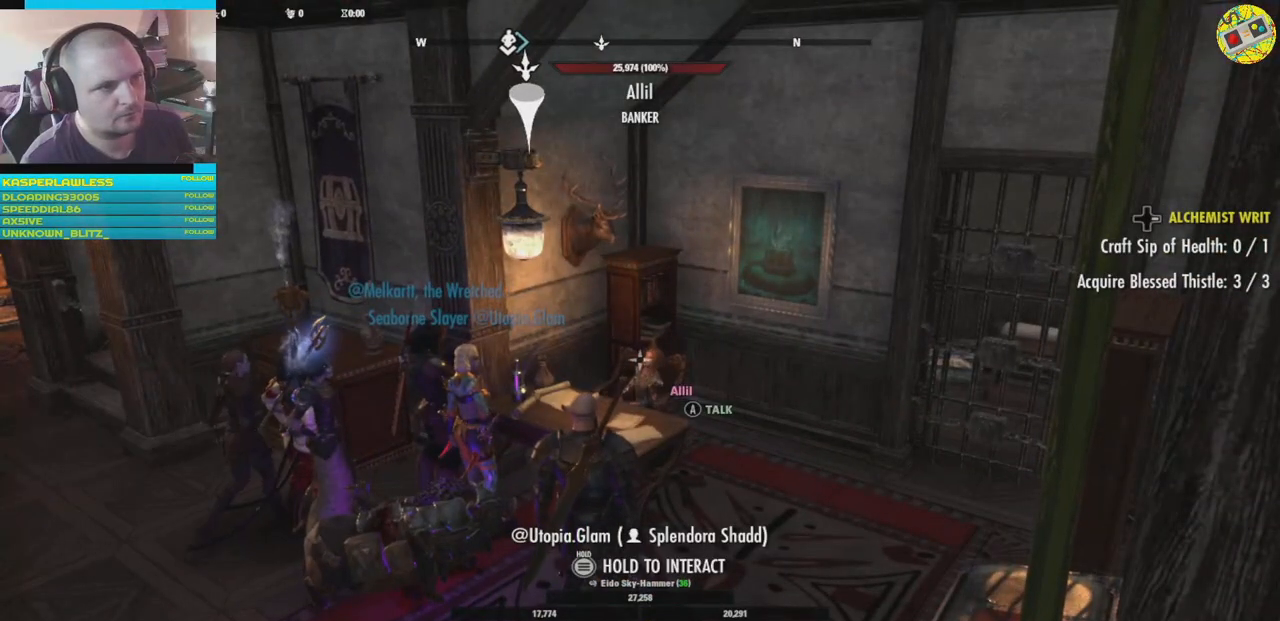
{"buttons": [], "left_stick": "center", "right_stick": "center", "events": []}
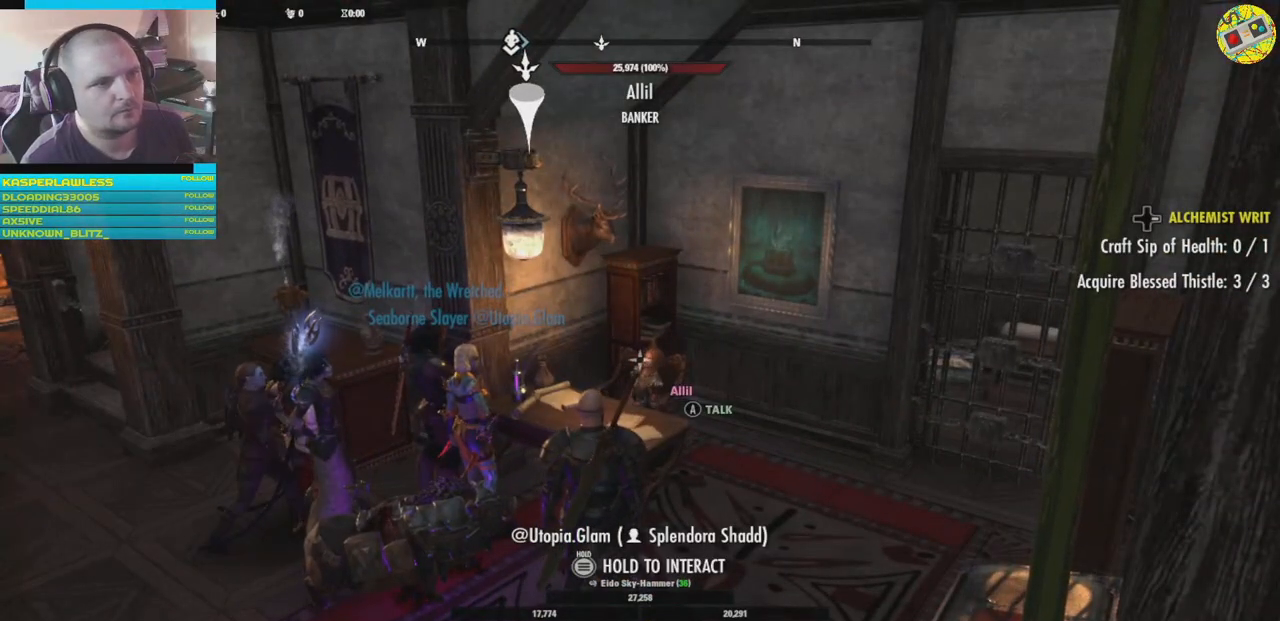
{"buttons": [], "left_stick": "center", "right_stick": "center", "events": []}
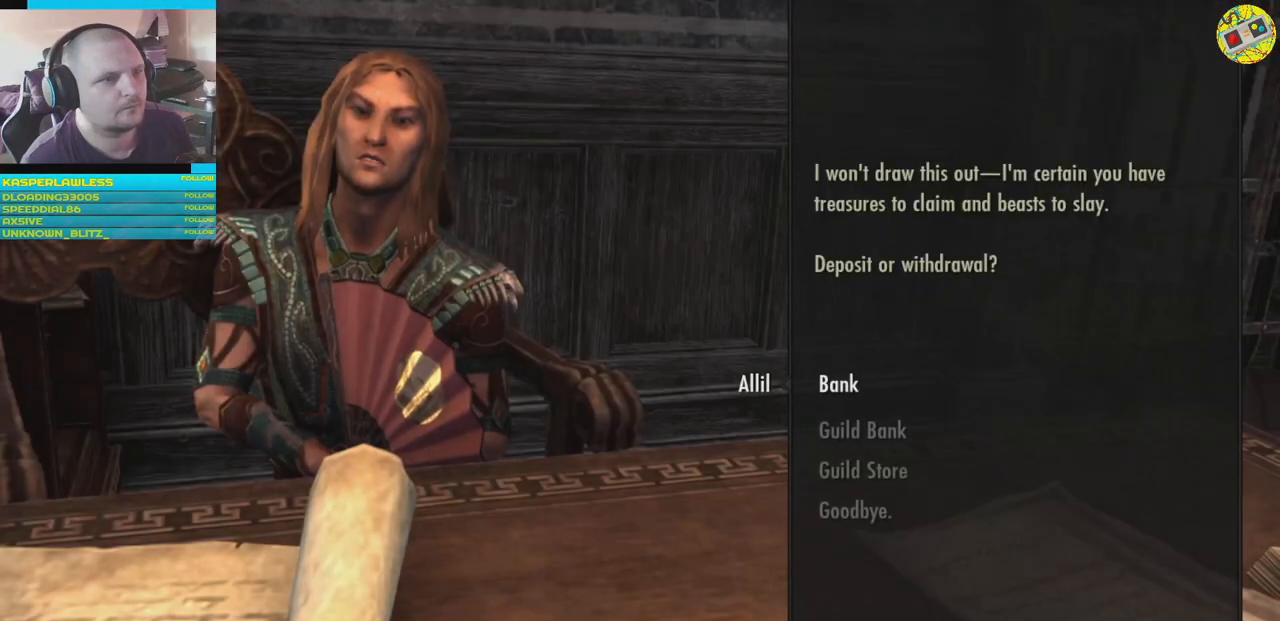
{"buttons": [], "left_stick": "center", "right_stick": "center", "events": []}
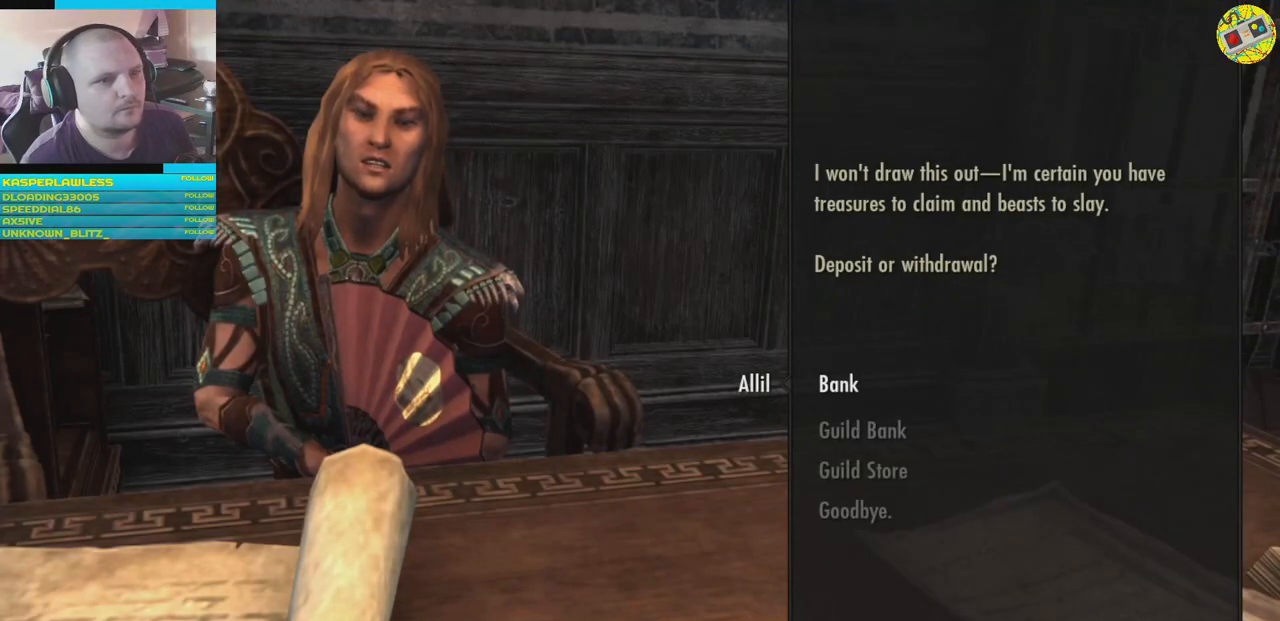
{"buttons": [], "left_stick": "center", "right_stick": "center", "events": [[133, "A", "down"], [183, "A", "up"]]}
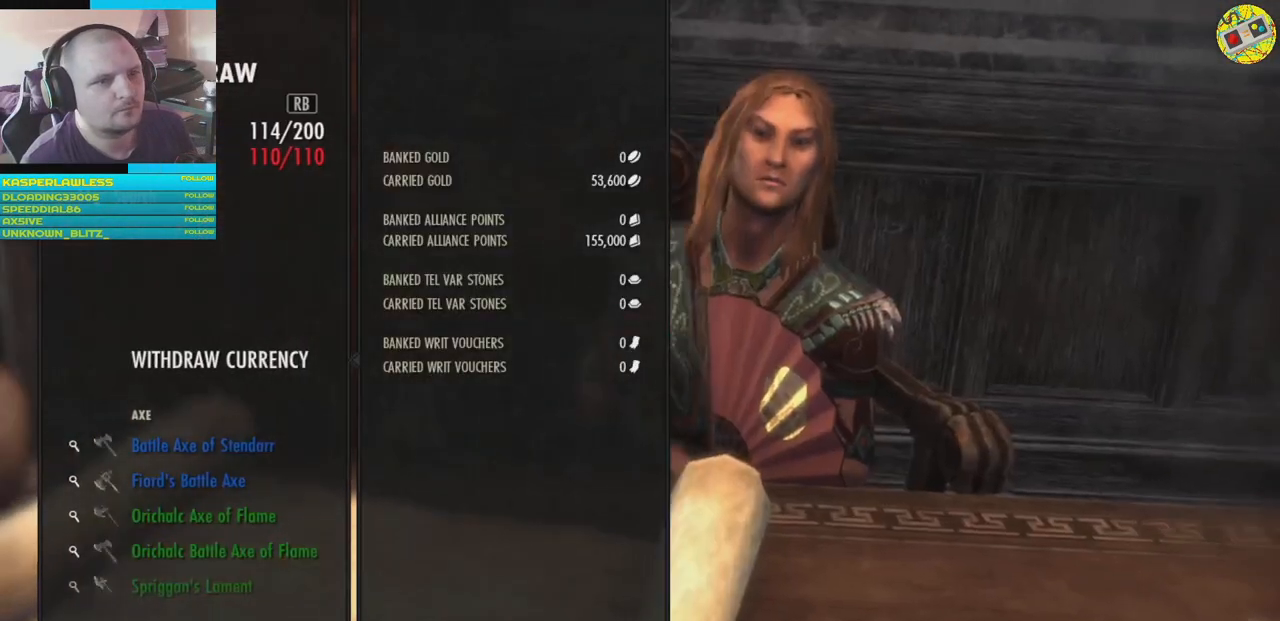
{"buttons": [], "left_stick": "center", "right_stick": "center", "events": []}
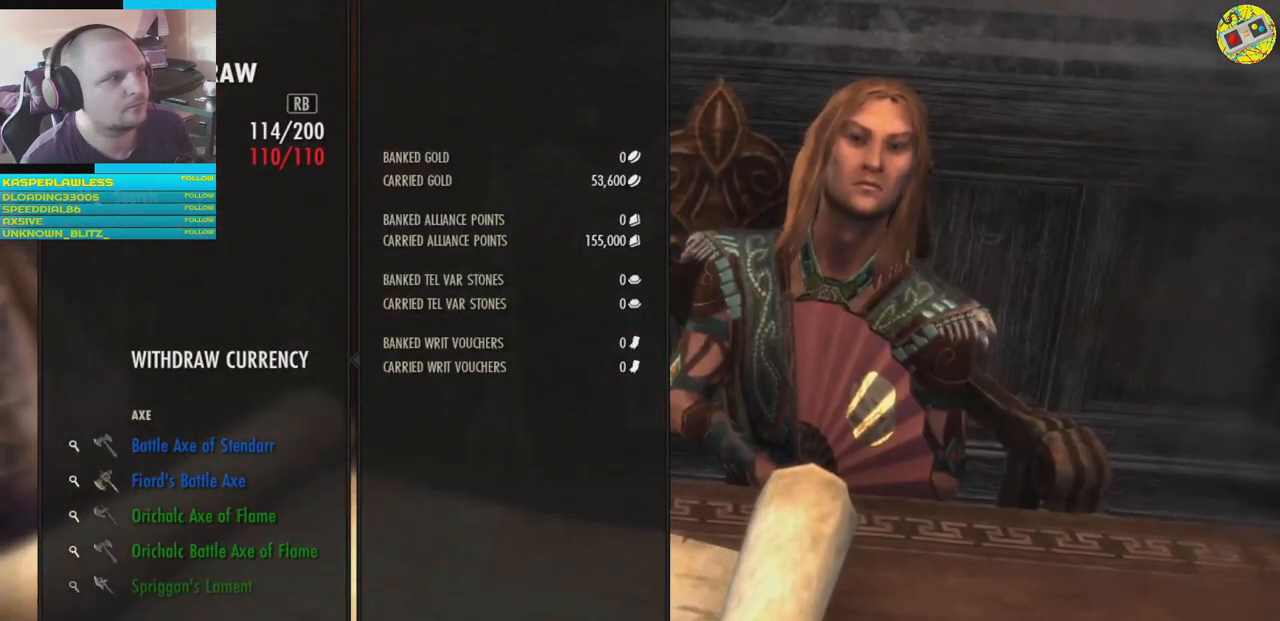
{"buttons": [], "left_stick": "center", "right_stick": "center", "events": []}
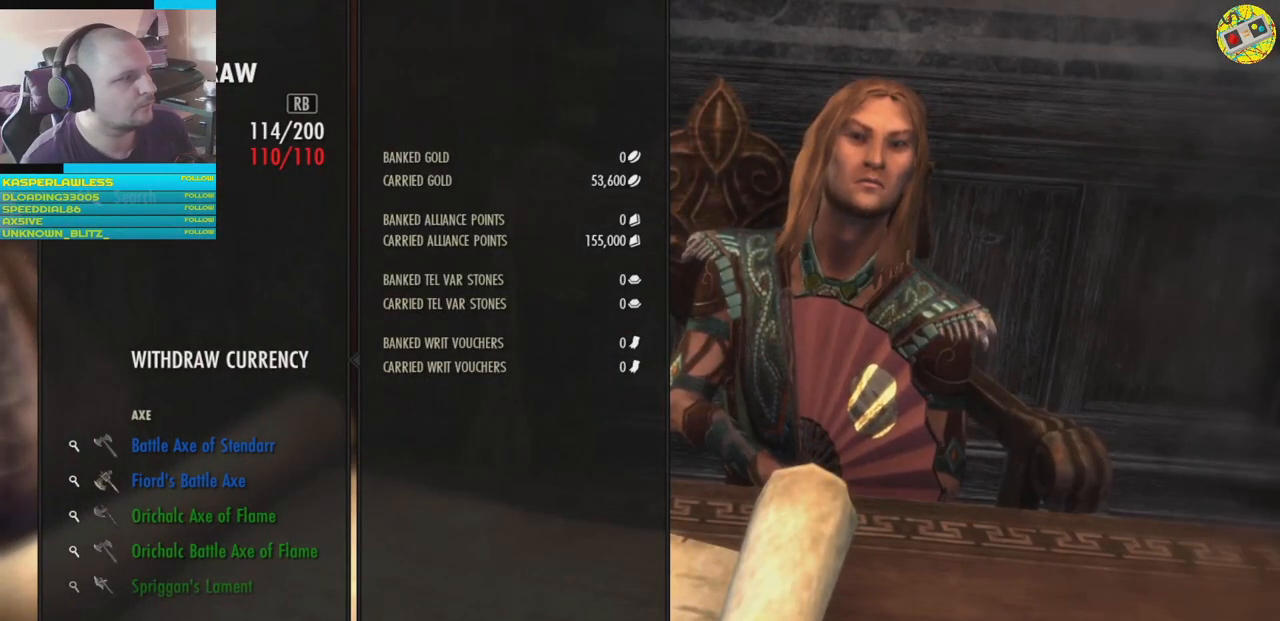
{"buttons": [], "left_stick": "center", "right_stick": "center", "events": [[283, "DPAD_DOWN", "down"], [467, "DPAD_DOWN", "up"]]}
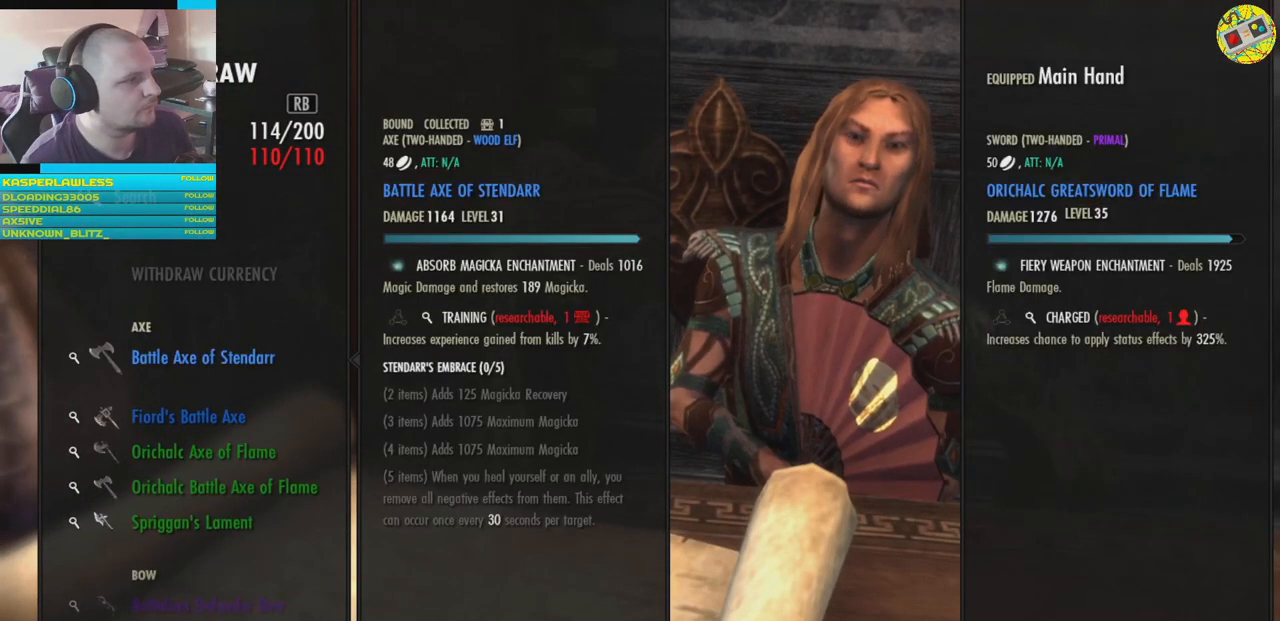
{"buttons": [], "left_stick": "center", "right_stick": "center", "events": []}
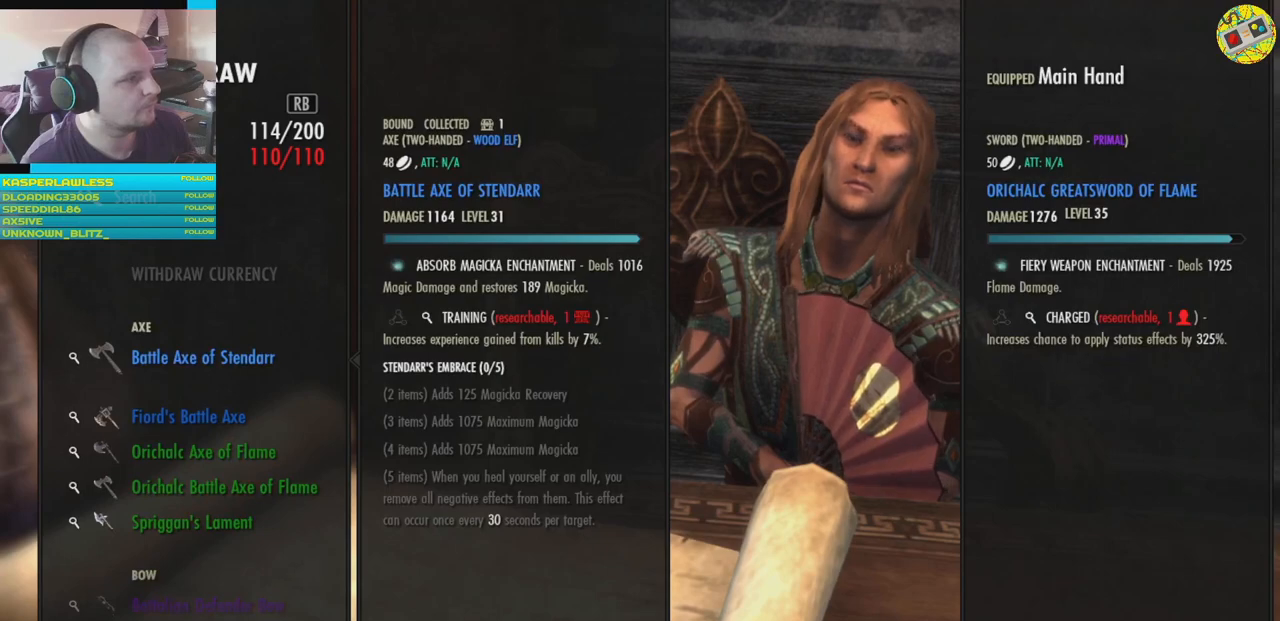
{"buttons": [], "left_stick": "center", "right_stick": "center", "events": [[300, "DPAD_DOWN", "down"], [433, "DPAD_DOWN", "up"]]}
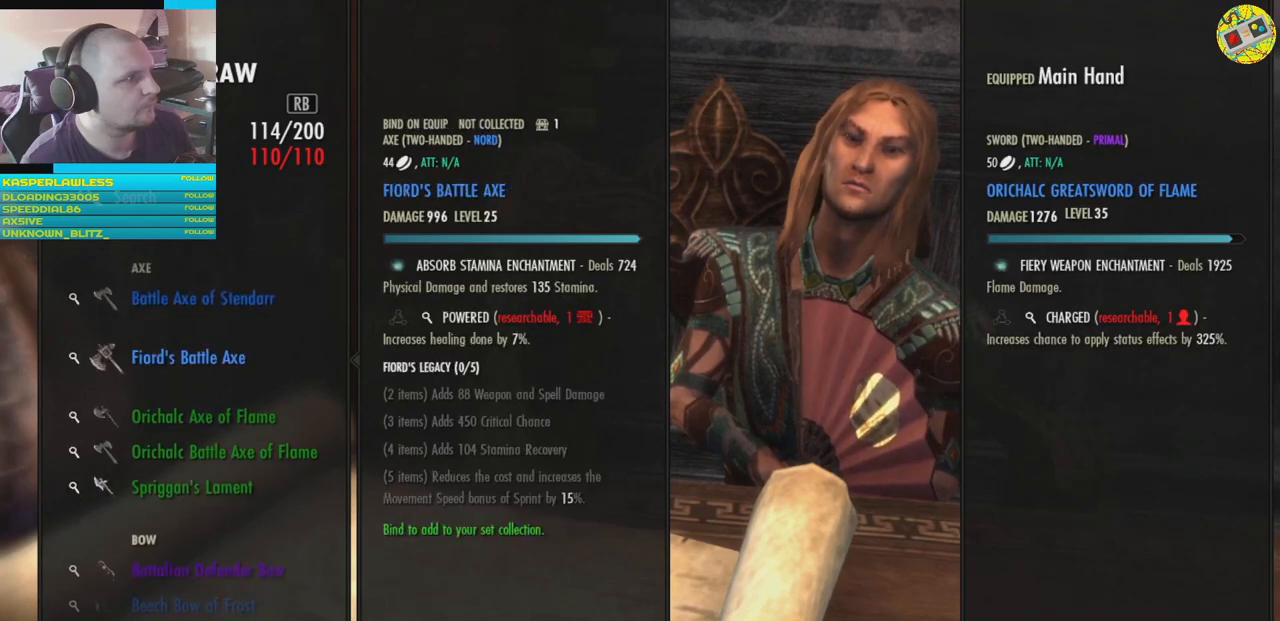
{"buttons": ["DPAD_UP"], "left_stick": "center", "right_stick": "center", "events": [[384, "DPAD_UP", "down"]]}
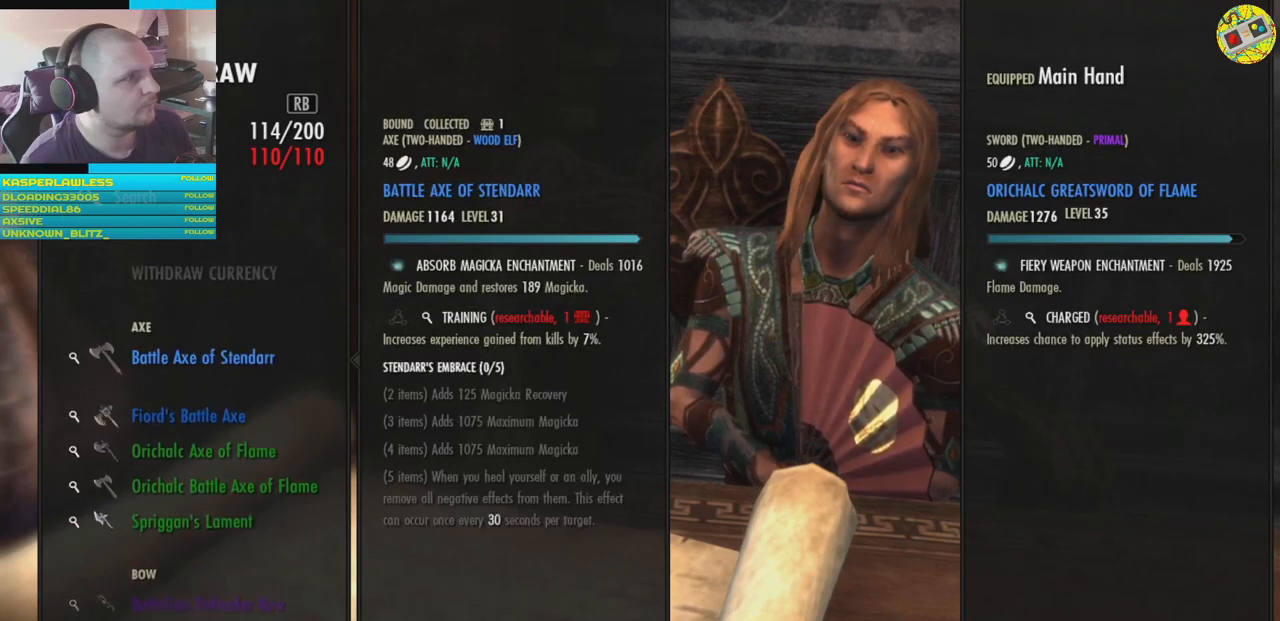
{"buttons": [], "left_stick": "center", "right_stick": "center", "events": [[33, "DPAD_UP", "up"]]}
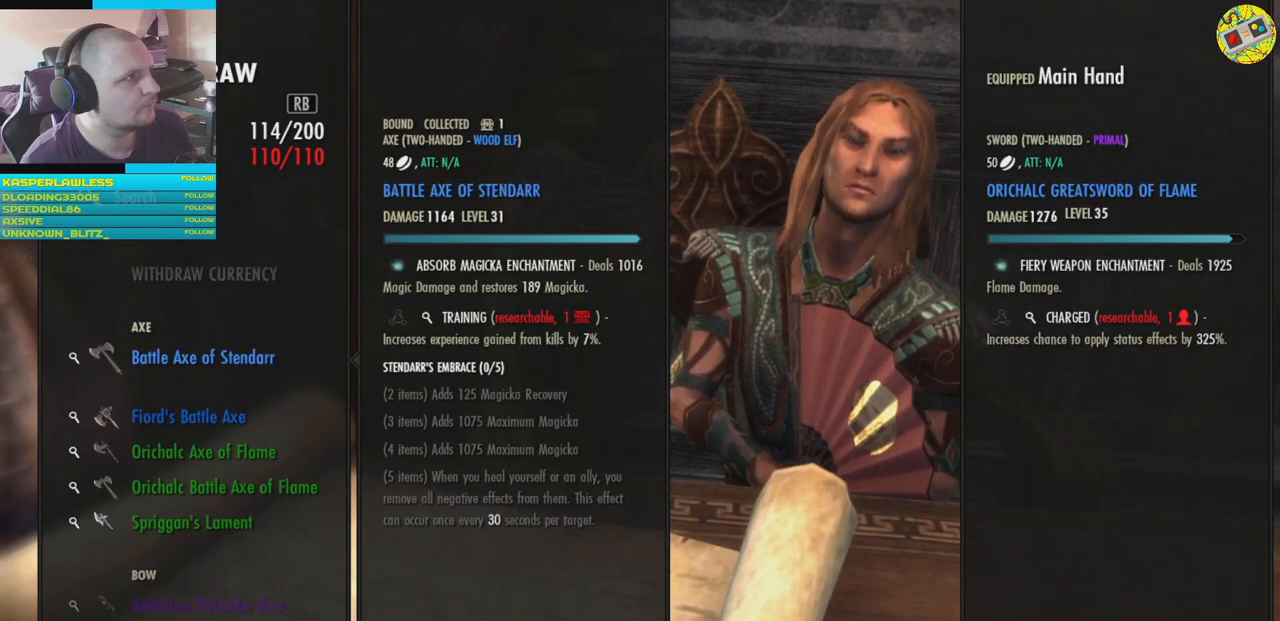
{"buttons": [], "left_stick": "center", "right_stick": "center", "events": []}
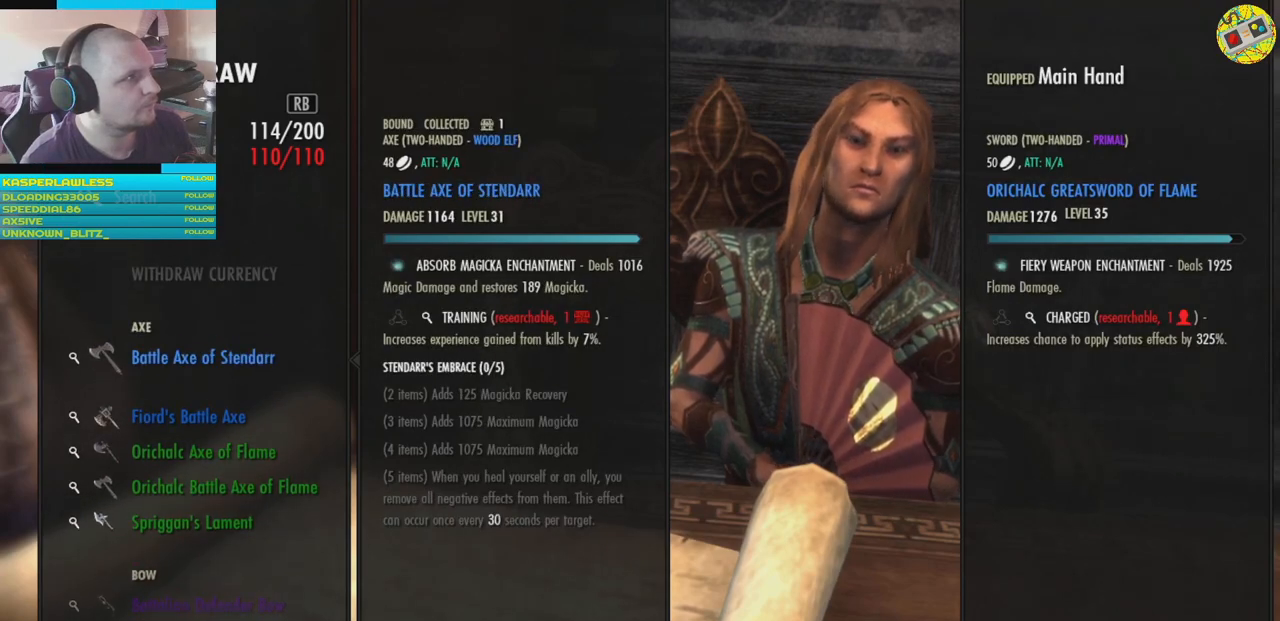
{"buttons": [], "left_stick": "center", "right_stick": "center", "events": []}